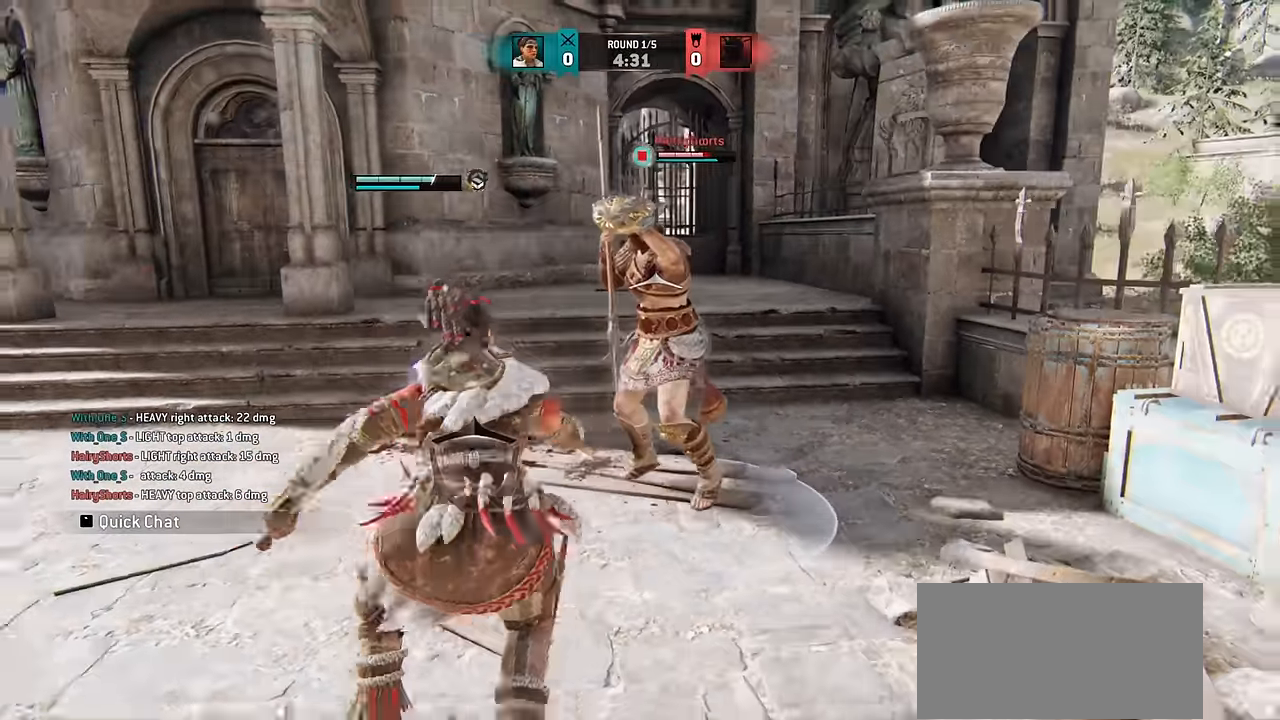
Gameplay with keyboard and mouse; each line is a JSON object with the keys and mouse buttons held at the frame after it. "events" lists presses ("down") and releases ("up") of "a", "ctrl", "d", "e", "q", "s", "shift", "space", "w", "mouse_left", "mouse_wheel", "mouse_right", "mouse_mb4" and "mouse_mb5" between this image and that frame as [ms after this image, input, new state], when the widget could be followed in between. "mouse_left", "mouse_wheel", "mouse_right", "mouse_mb4", "mouse_mb5" = the "left", "wheel", "right", "mb4", "mb5" buttons of the "mouse" list. No other keys are recorded. "wheel" means that the mouse wheel is clicked or scrolled. Mouse movement is not recorded.
{"keys": [], "mouse": [], "events": []}
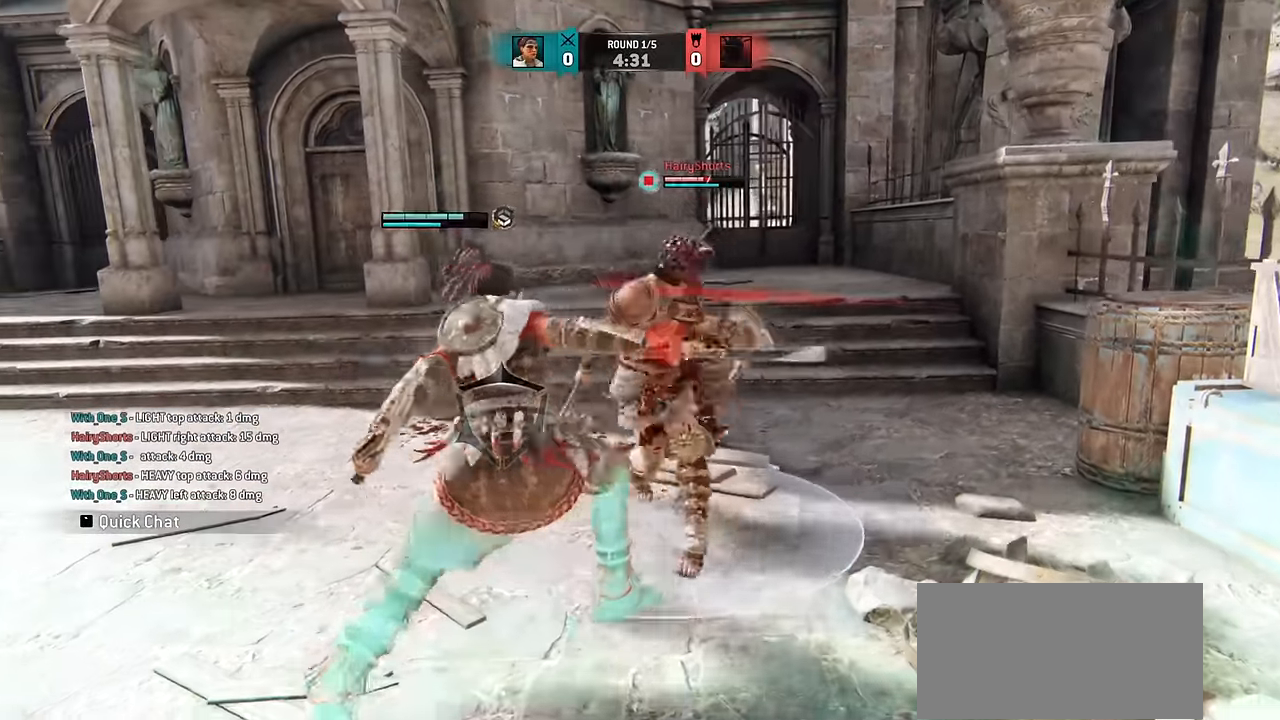
{"keys": [], "mouse": [], "events": []}
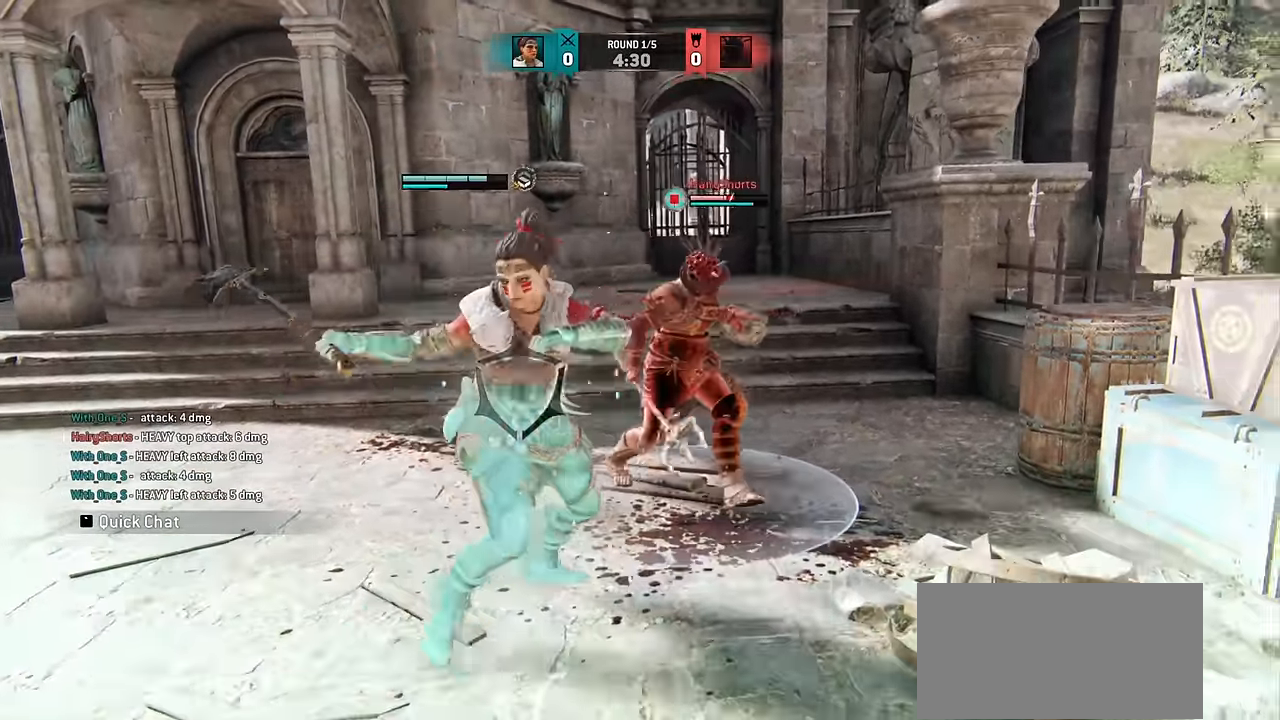
{"keys": [], "mouse": [], "events": []}
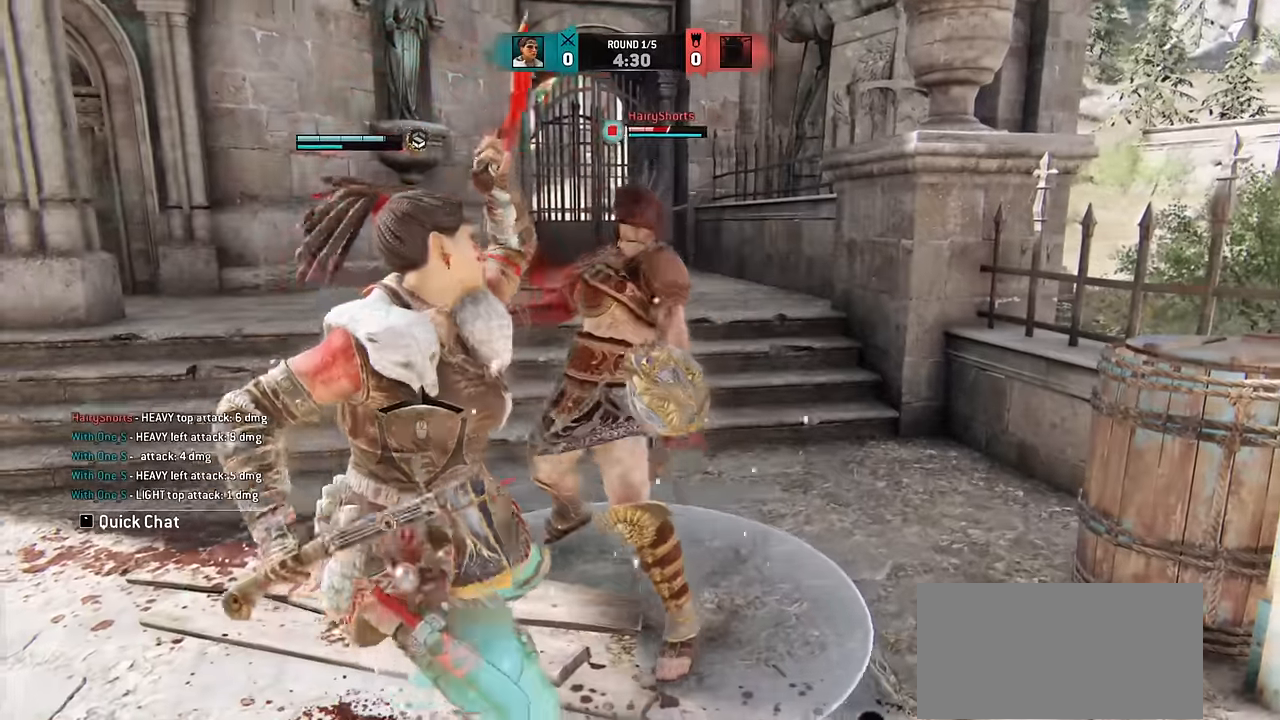
{"keys": [], "mouse": [], "events": []}
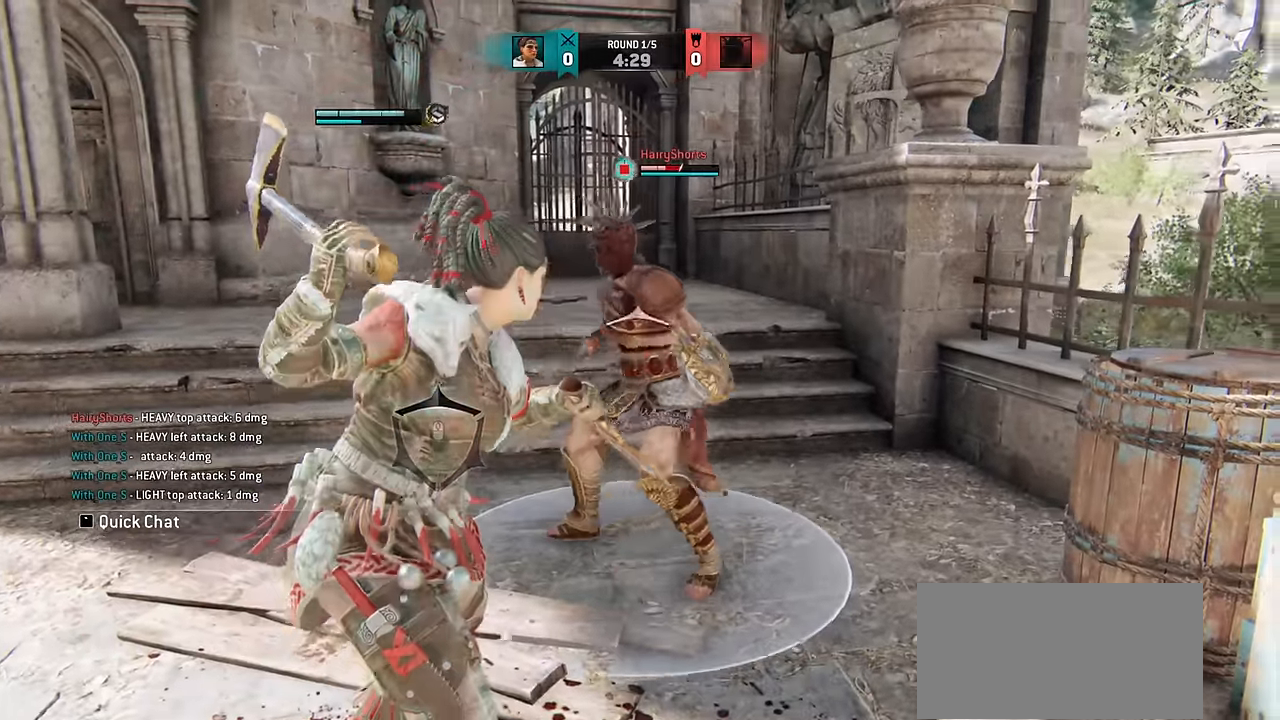
{"keys": ["a", "space"], "mouse": [], "events": [[466, "a", "down"], [483, "space", "down"]]}
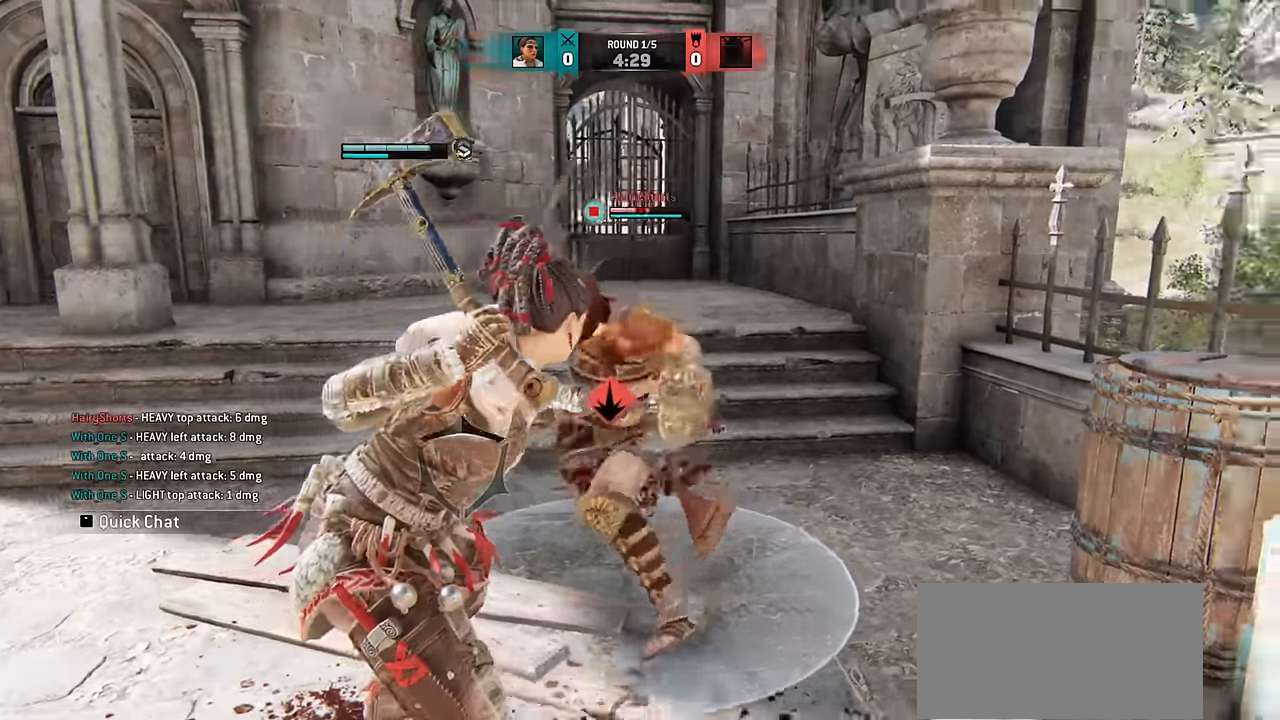
{"keys": [], "mouse": [], "events": [[66, "space", "up"], [83, "a", "up"]]}
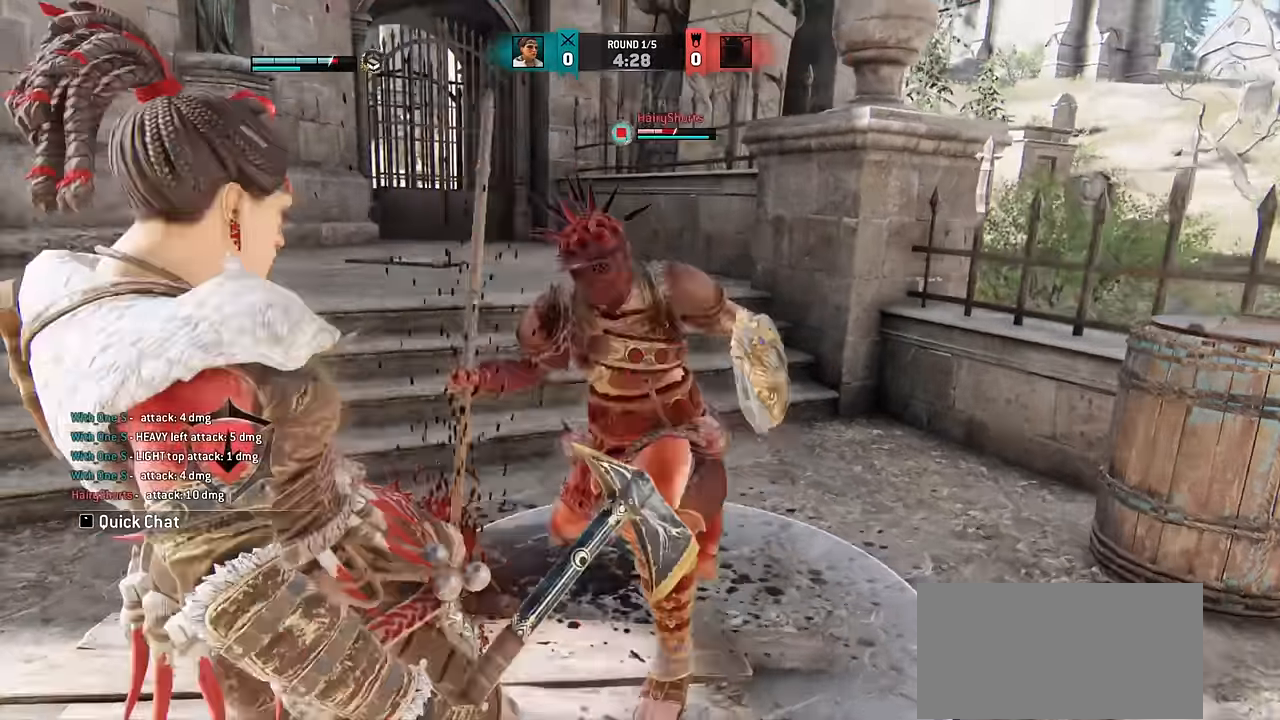
{"keys": [], "mouse": [], "events": []}
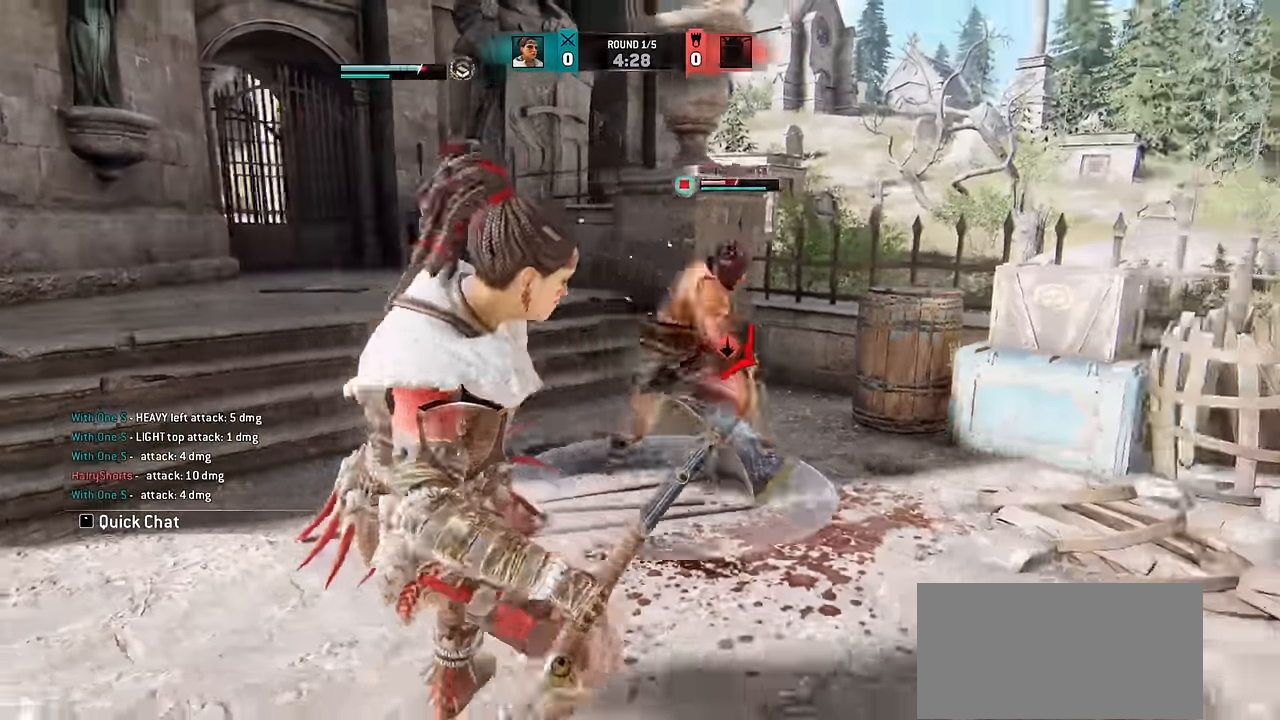
{"keys": ["a"], "mouse": [], "events": [[33, "a", "down"]]}
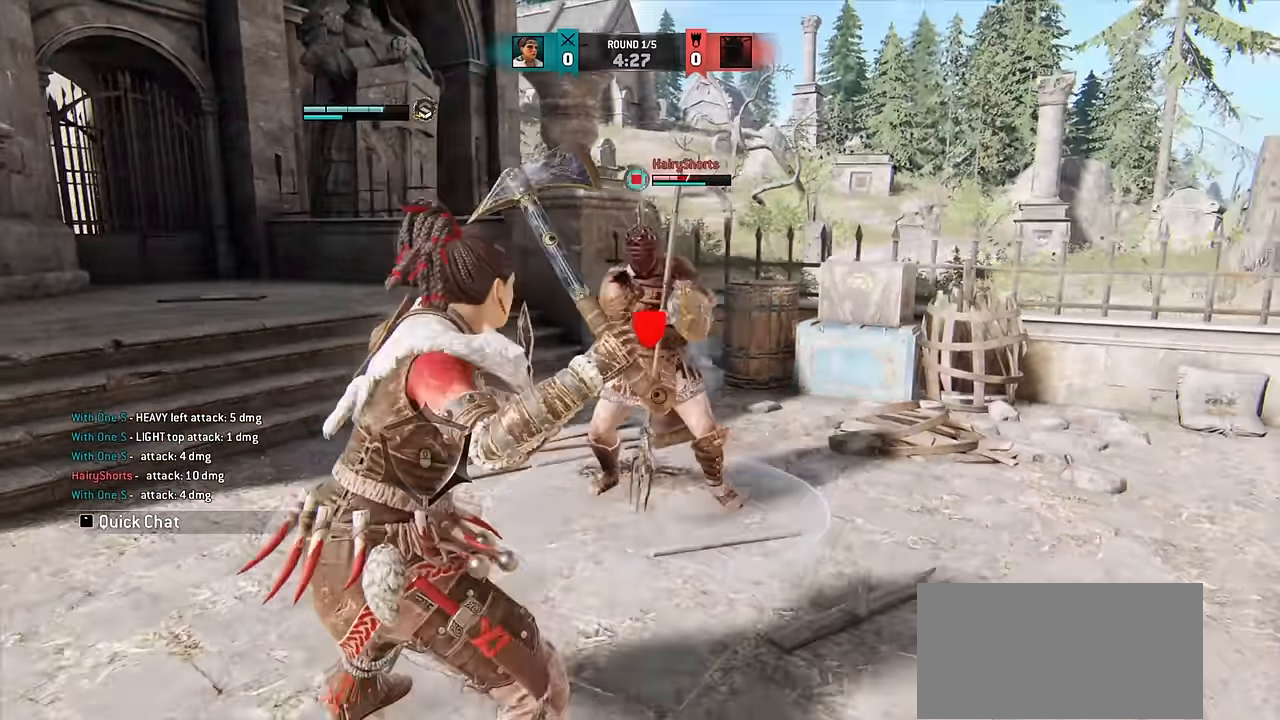
{"keys": [], "mouse": [], "events": [[250, "a", "up"]]}
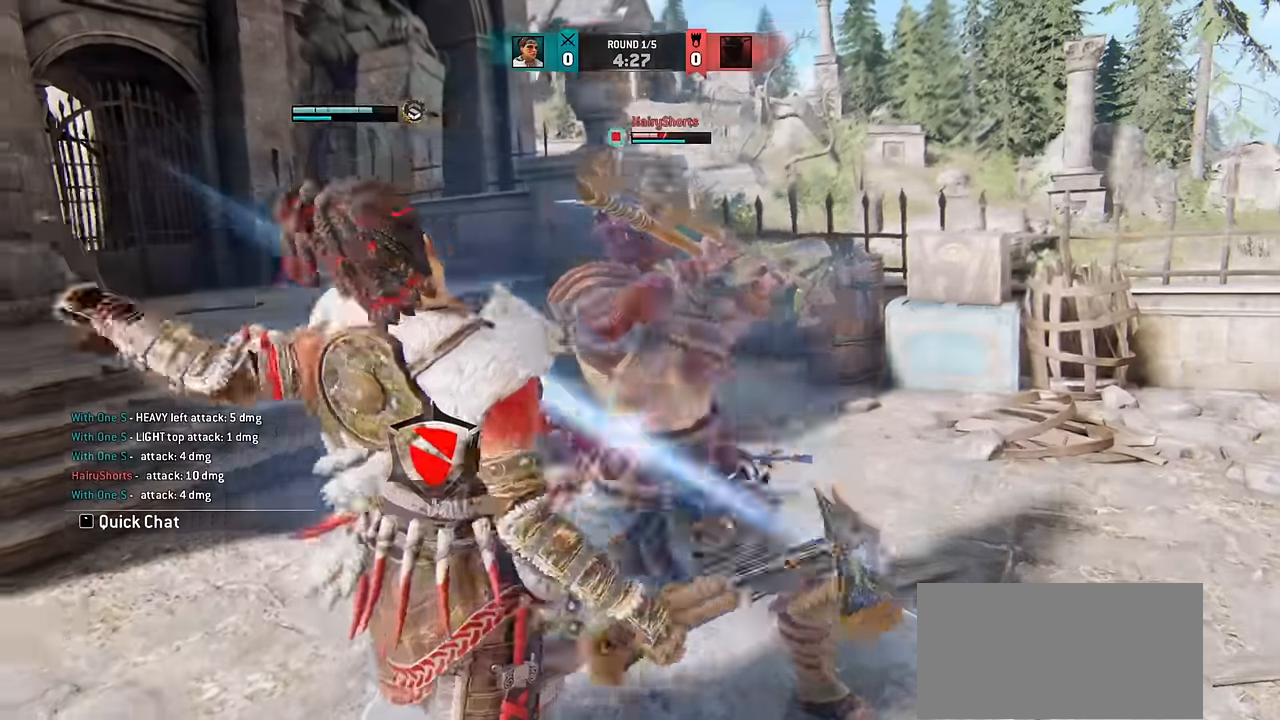
{"keys": [], "mouse": [], "events": [[333, "w", "down"], [500, "w", "up"]]}
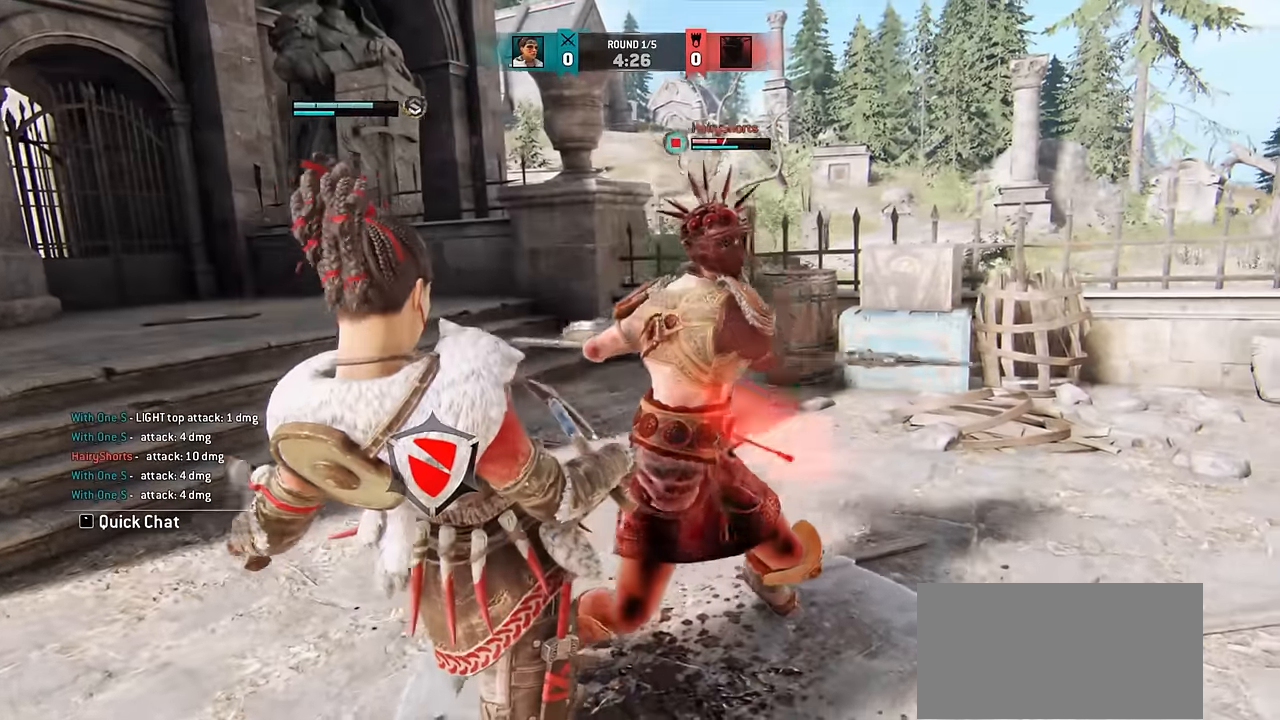
{"keys": ["d"], "mouse": [], "events": [[50, "d", "down"]]}
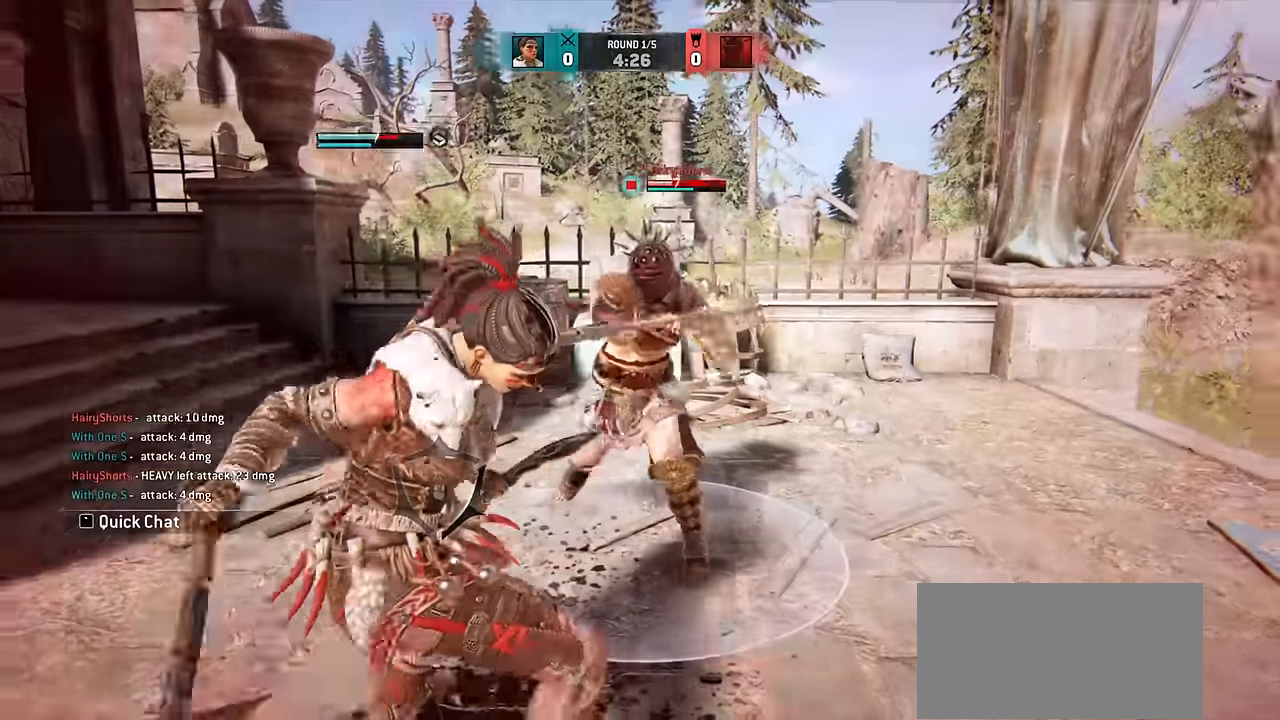
{"keys": ["d"], "mouse": [], "events": []}
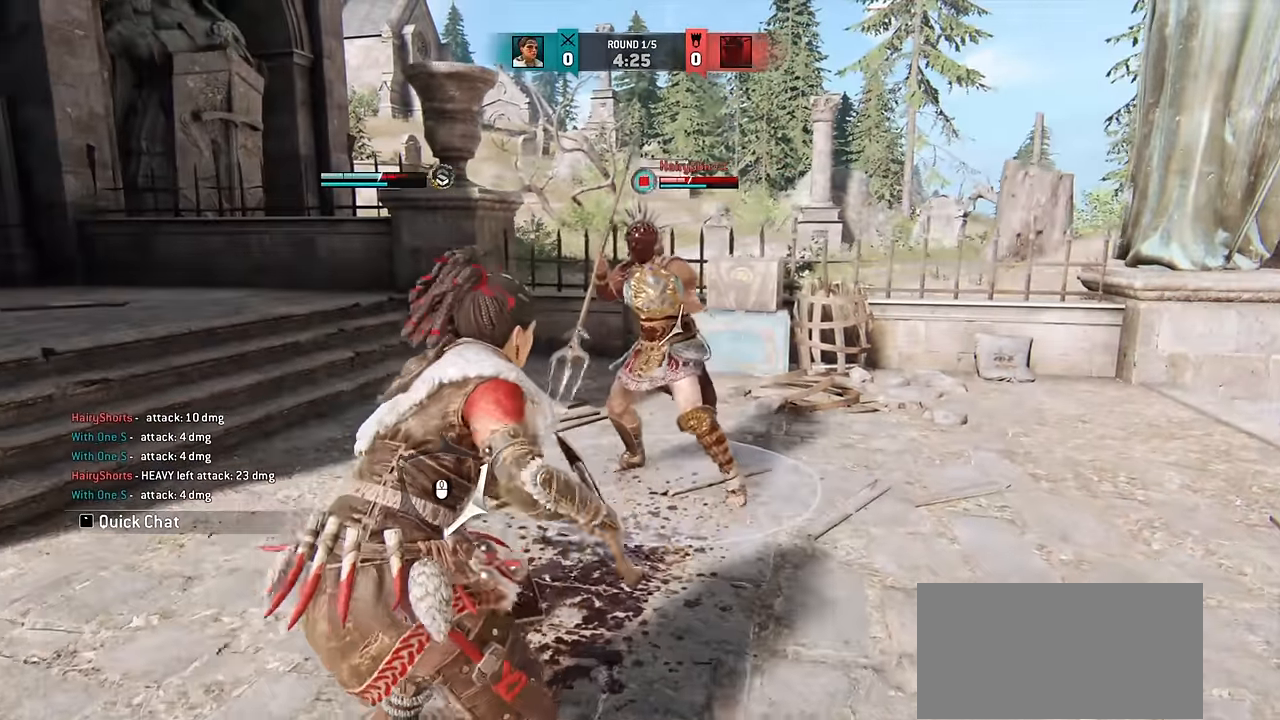
{"keys": ["d"], "mouse": [], "events": []}
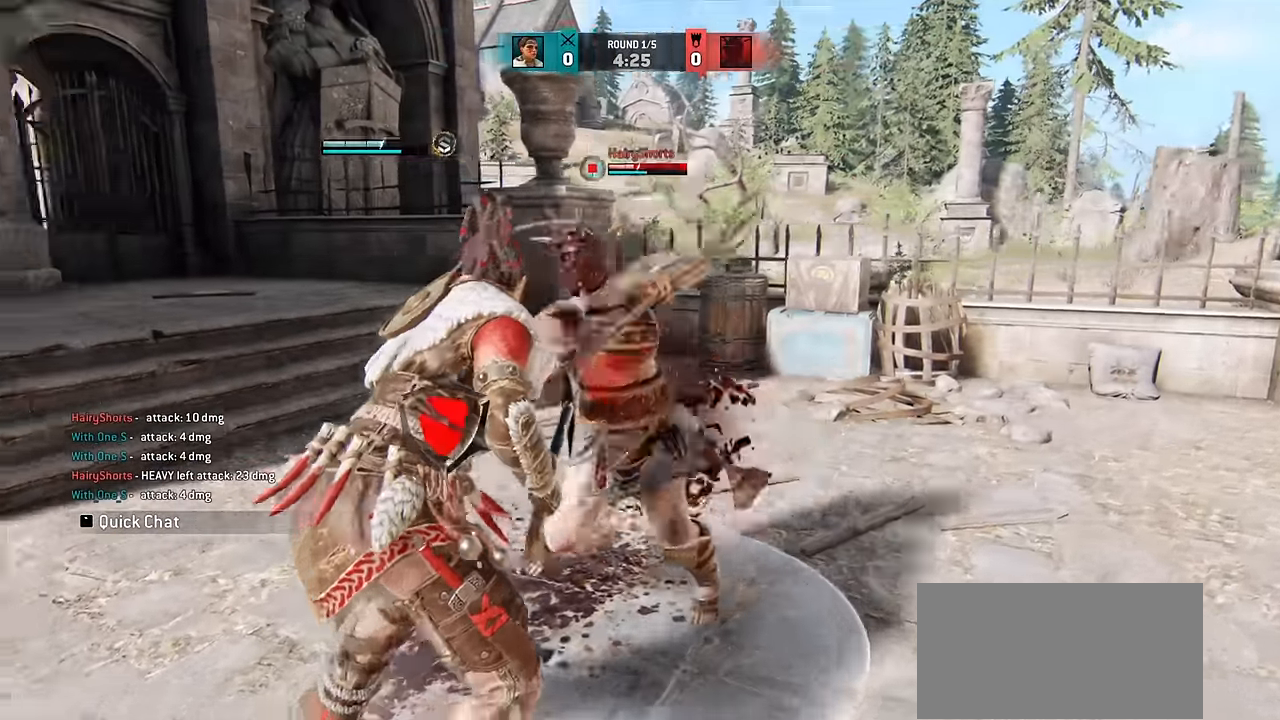
{"keys": ["d"], "mouse": [], "events": []}
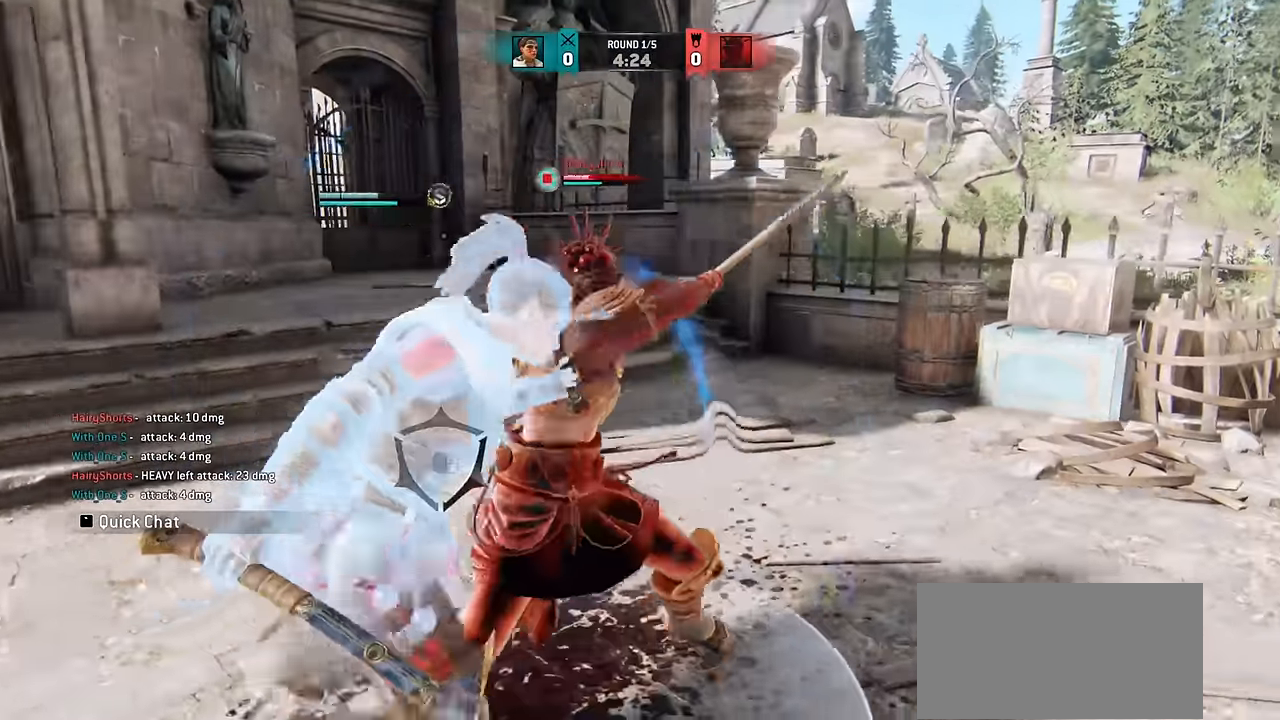
{"keys": ["d"], "mouse": [], "events": []}
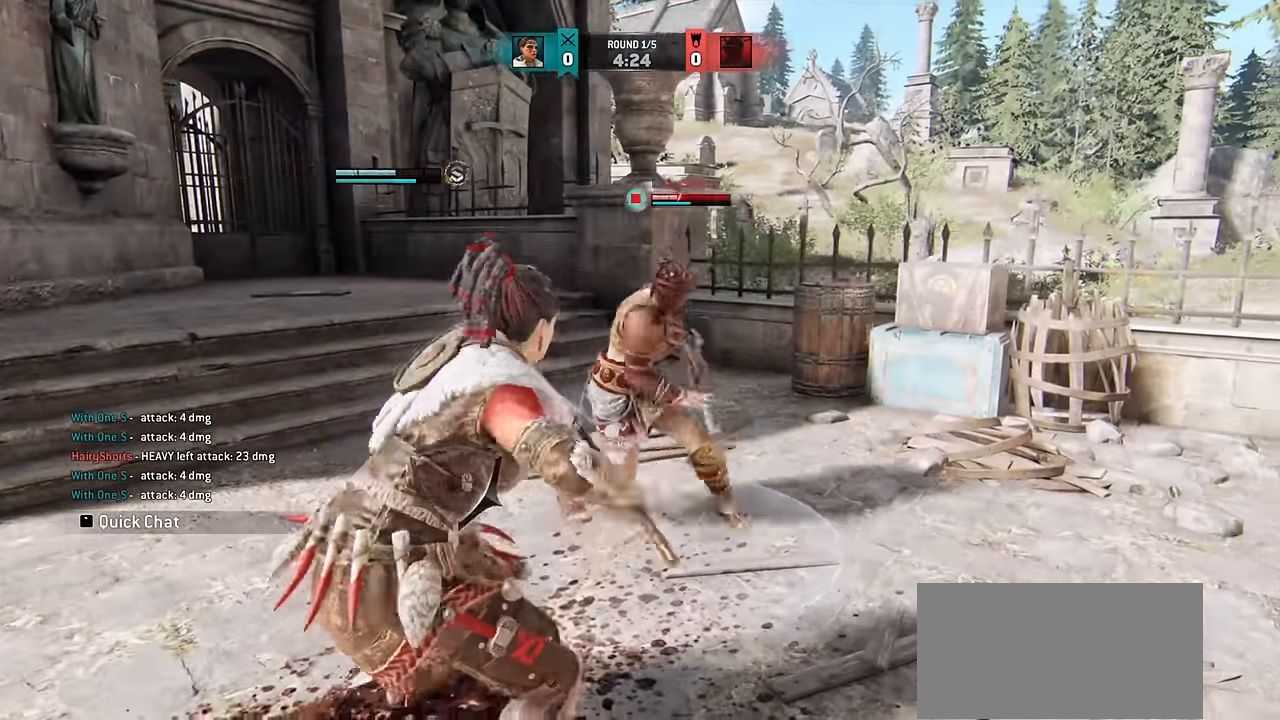
{"keys": [], "mouse": [], "events": [[33, "d", "up"]]}
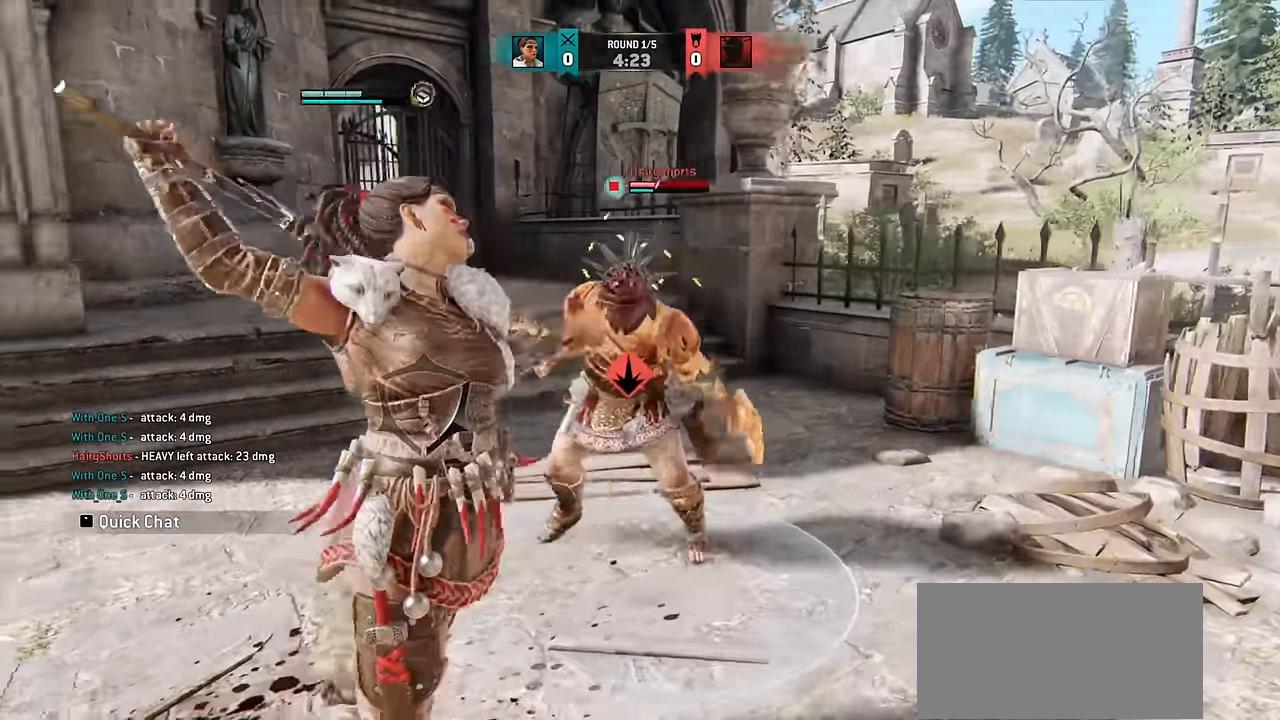
{"keys": [], "mouse": [], "events": []}
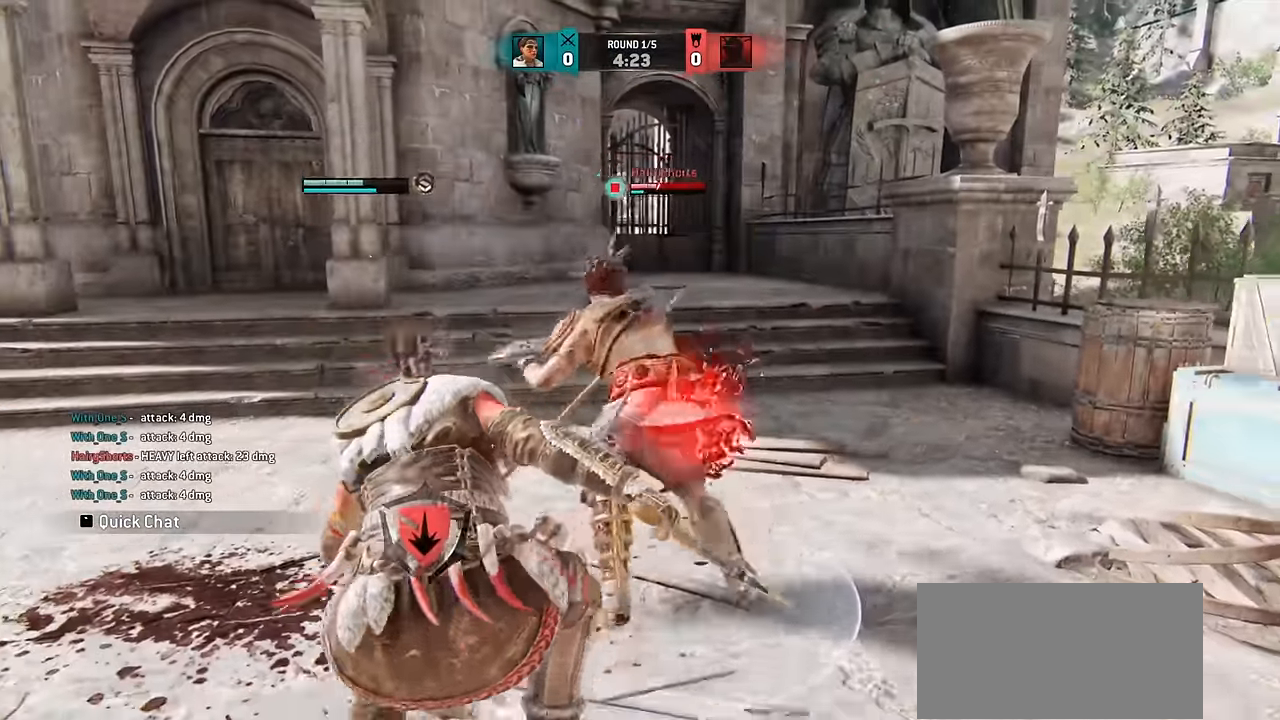
{"keys": ["a"], "mouse": [], "events": [[366, "a", "down"]]}
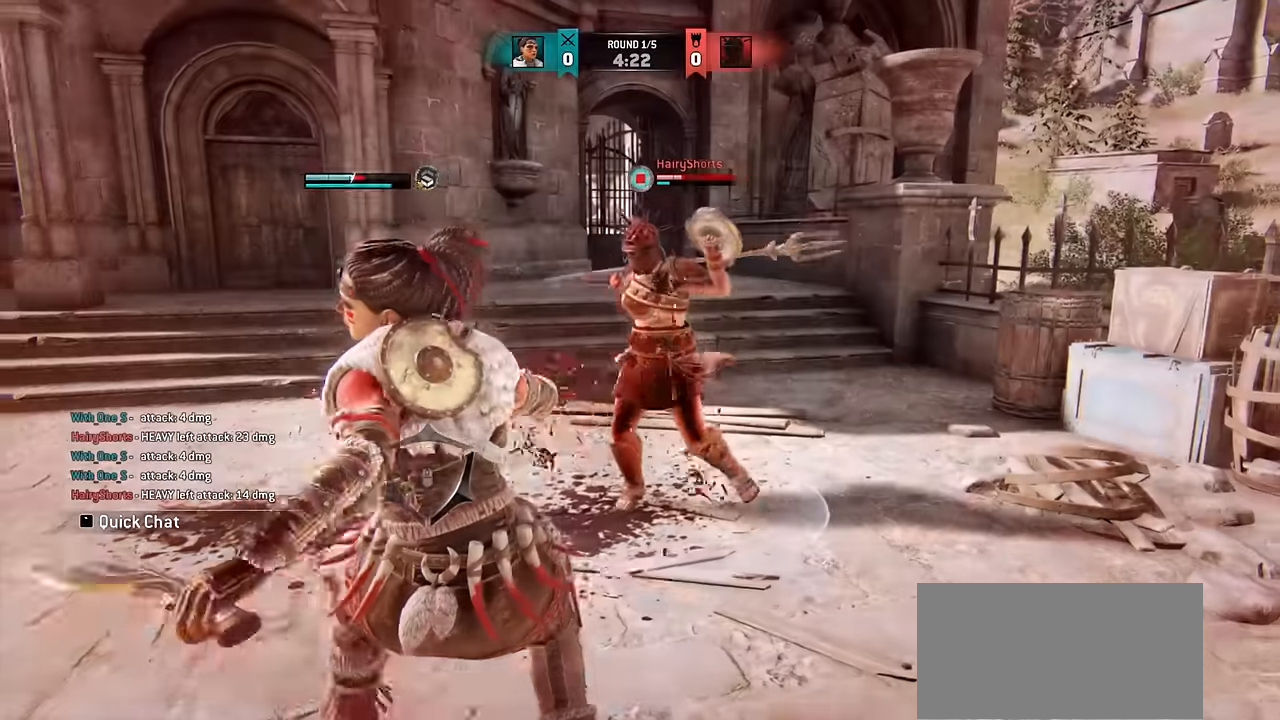
{"keys": ["a", "w"], "mouse": [], "events": [[150, "w", "down"]]}
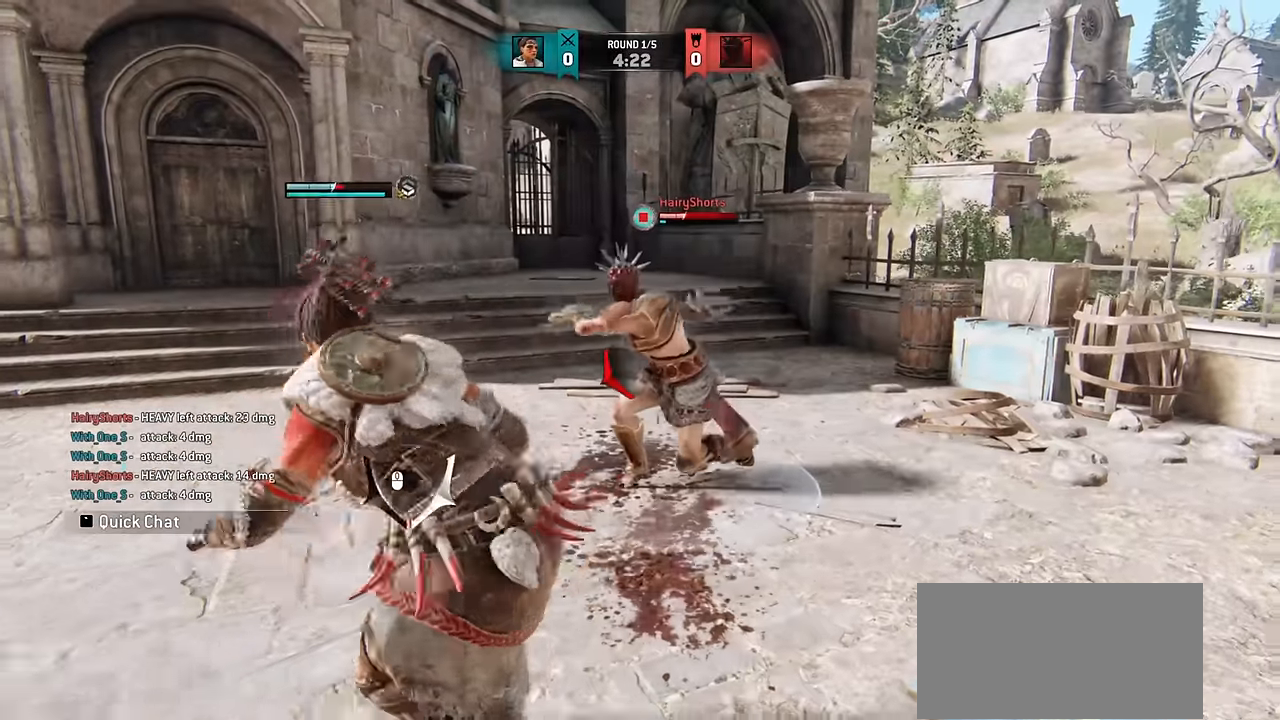
{"keys": ["a"], "mouse": [], "events": [[133, "w", "up"]]}
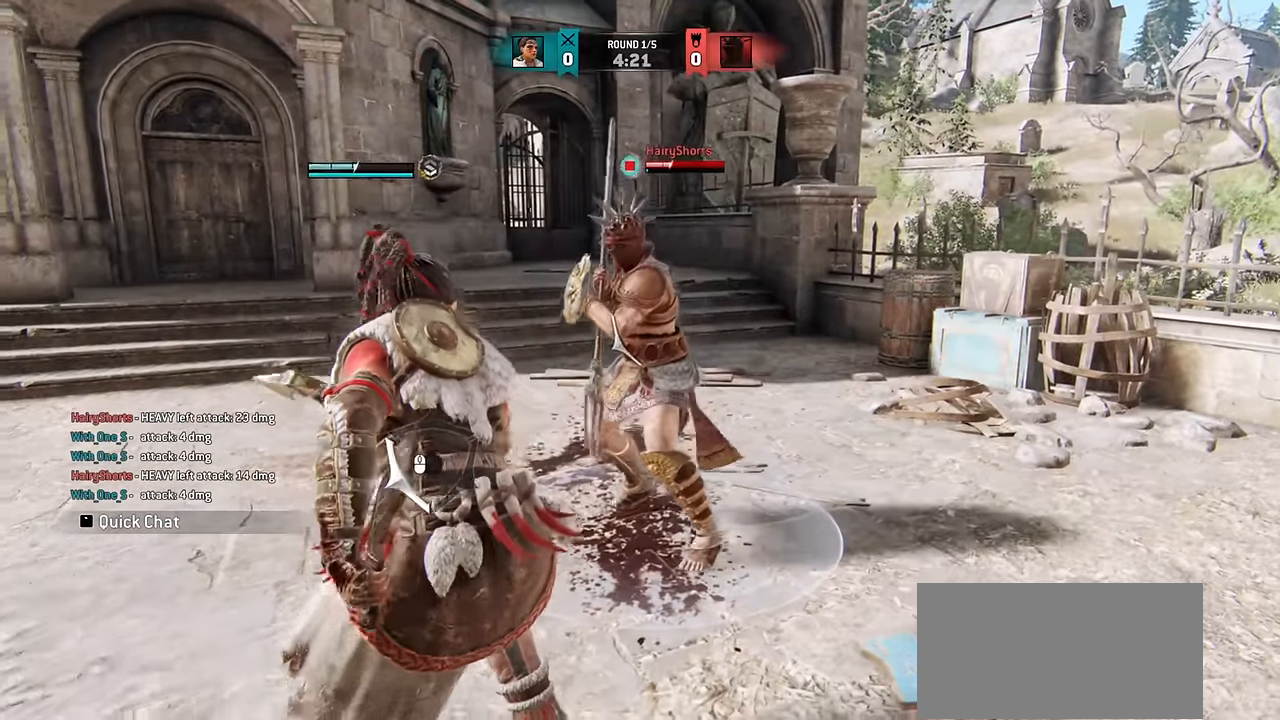
{"keys": [], "mouse": [], "events": [[150, "a", "up"]]}
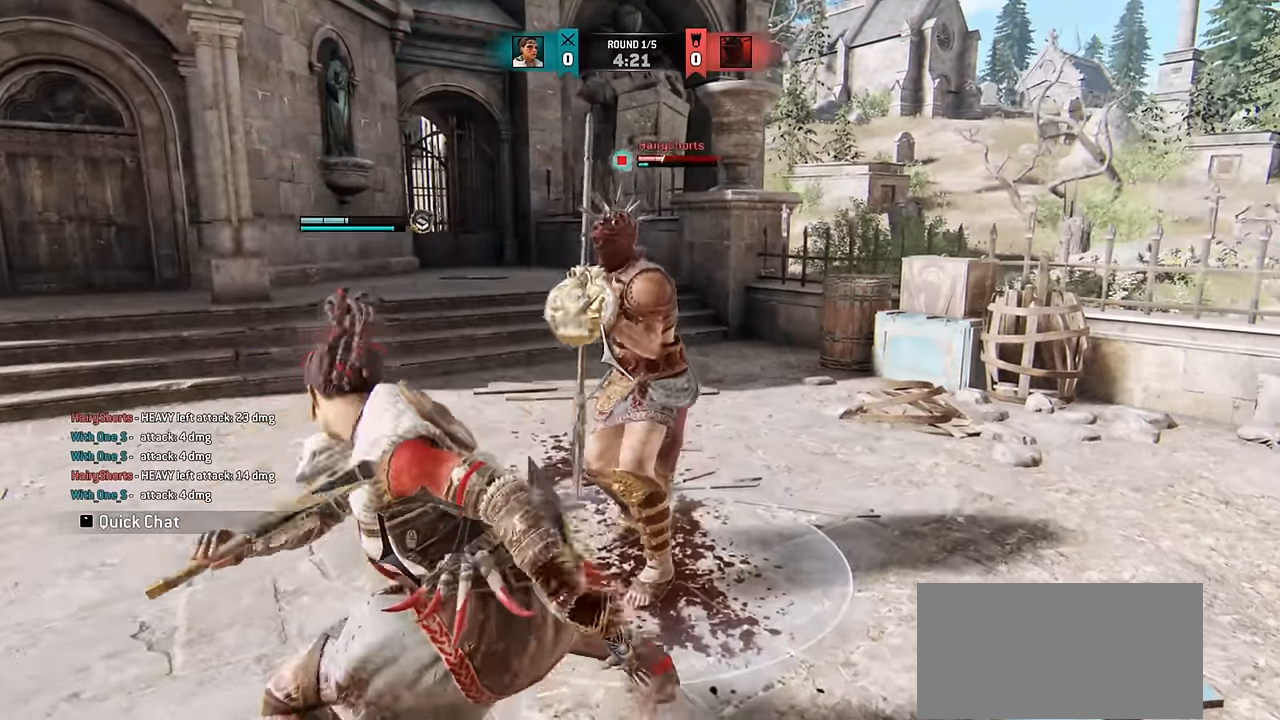
{"keys": [], "mouse": [], "events": []}
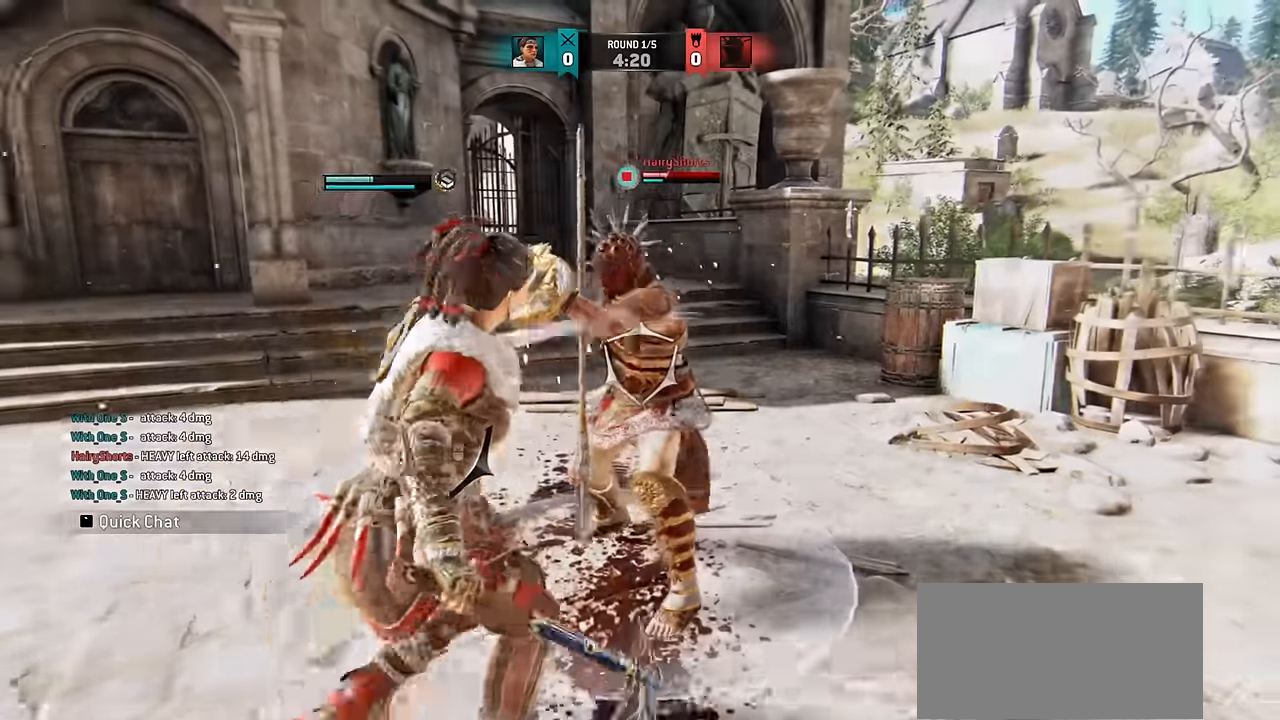
{"keys": [], "mouse": [], "events": []}
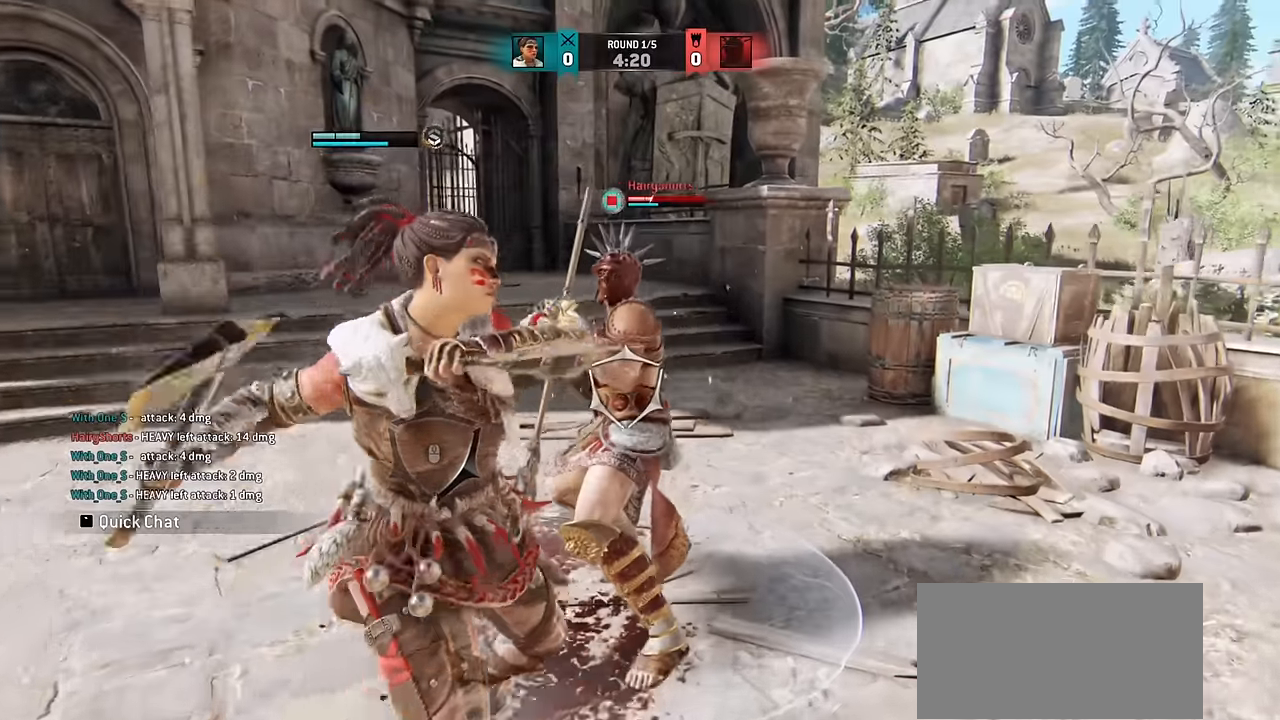
{"keys": [], "mouse": [], "events": []}
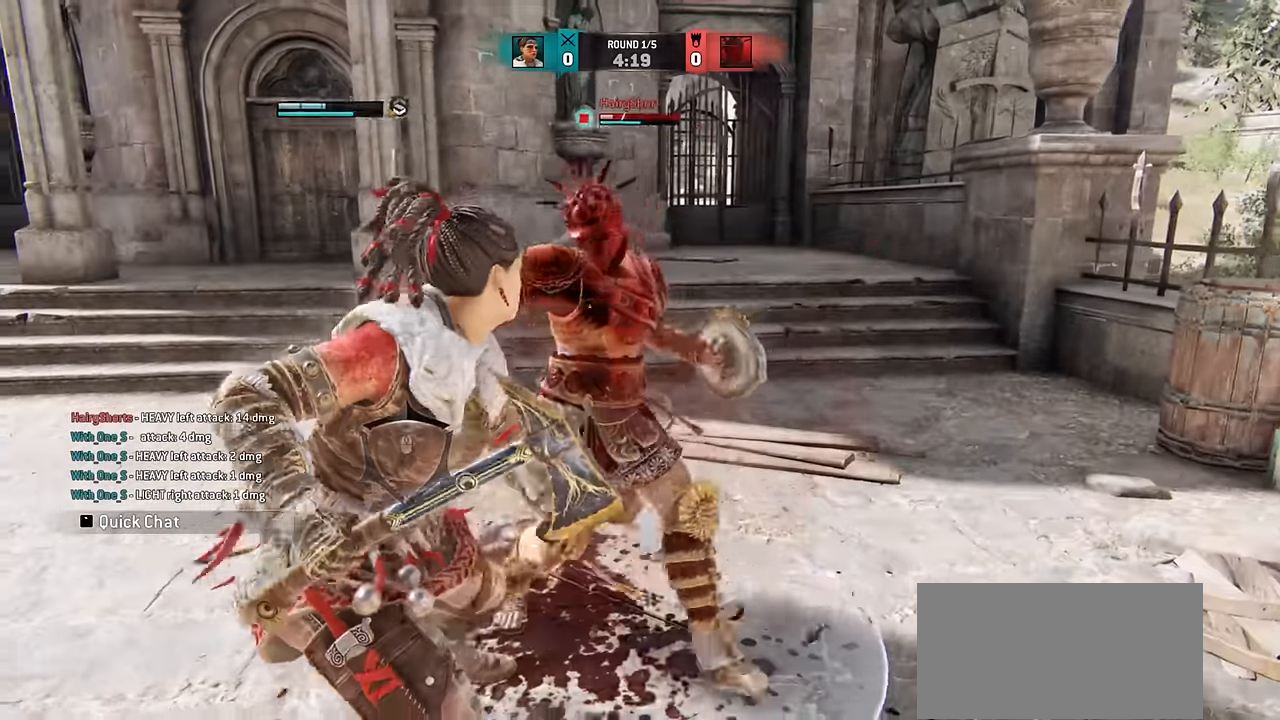
{"keys": [], "mouse": [], "events": []}
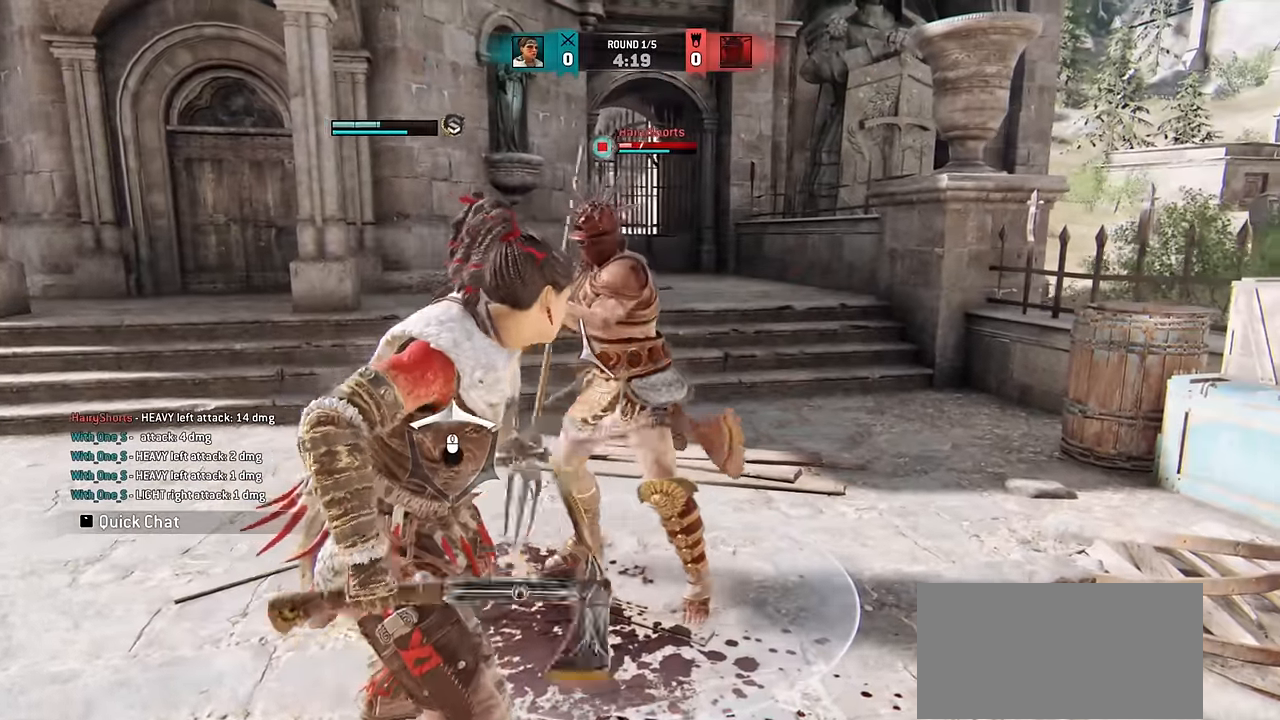
{"keys": [], "mouse": [], "events": []}
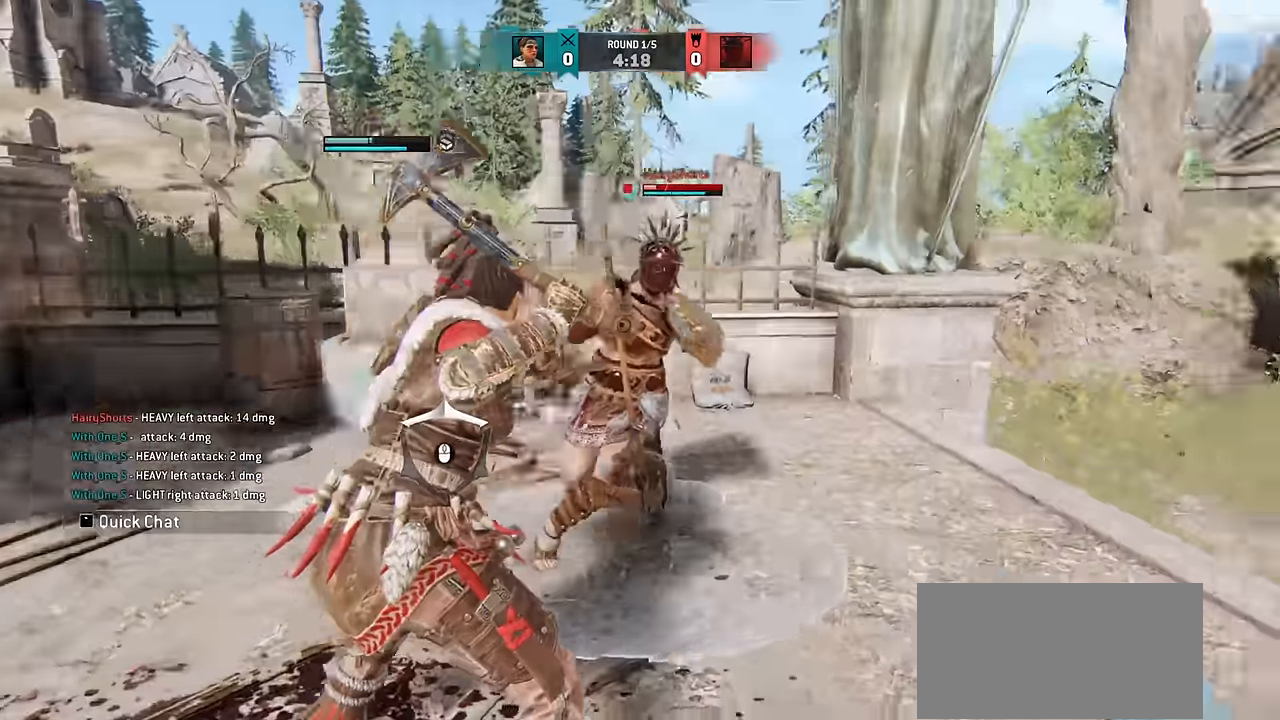
{"keys": [], "mouse": [], "events": []}